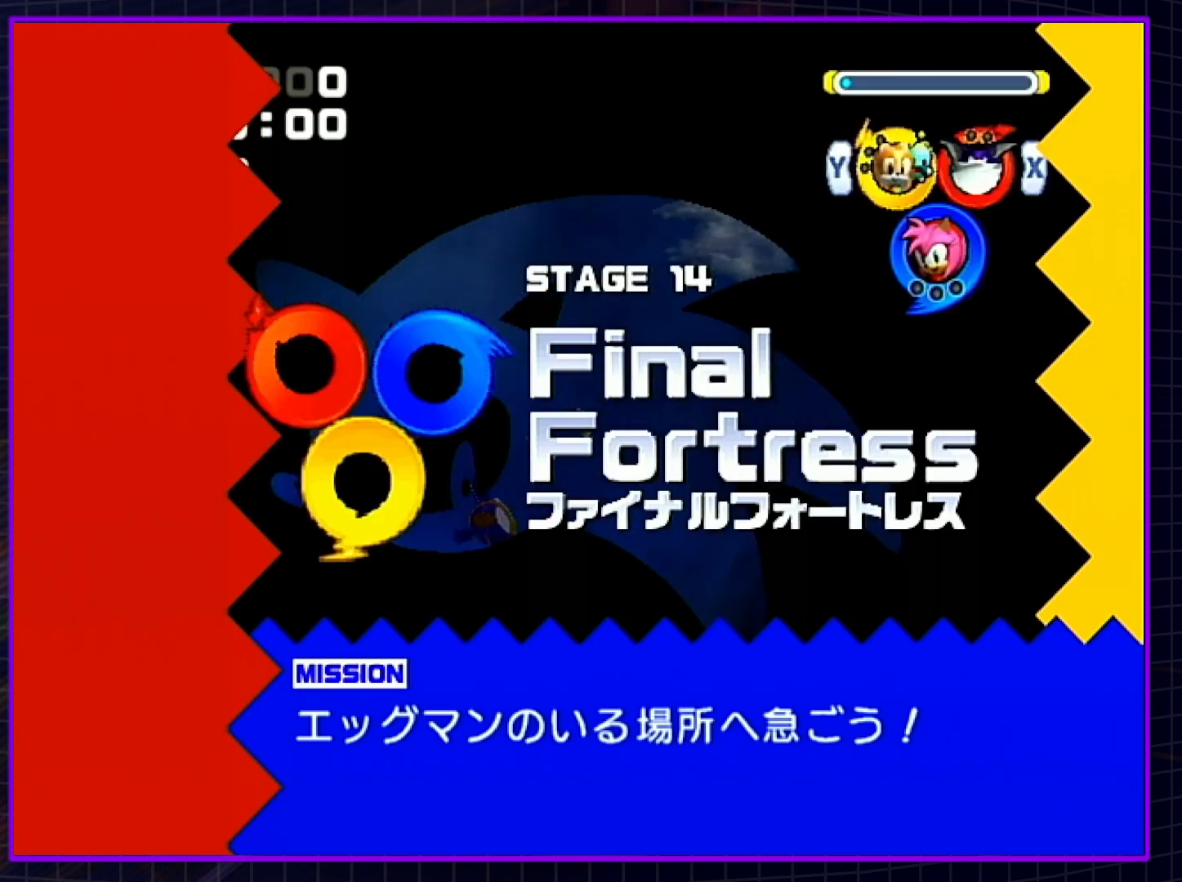
Gameplay with a controller (Nintendo layout); each line is a JSON object with the inputs held at the frame after it. "events" lists button and stick changes between this image and that frame as [ms after this image, input, new state], when the widget could be followed in between. Not read: L3 R3.
{"buttons": [], "left_stick": "up-right", "right_stick": "center", "events": [[417, "left_stick", "up-right"]]}
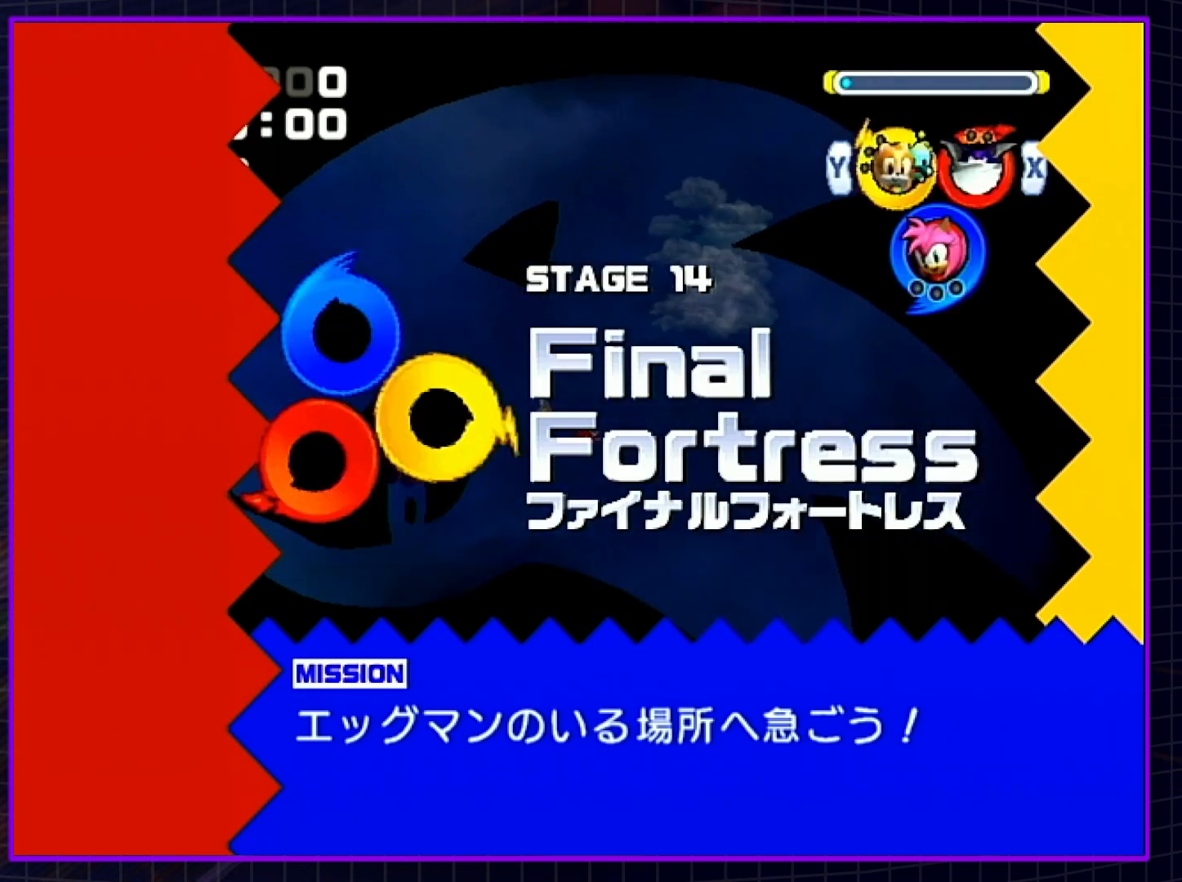
{"buttons": [], "left_stick": "up-right", "right_stick": "center", "events": []}
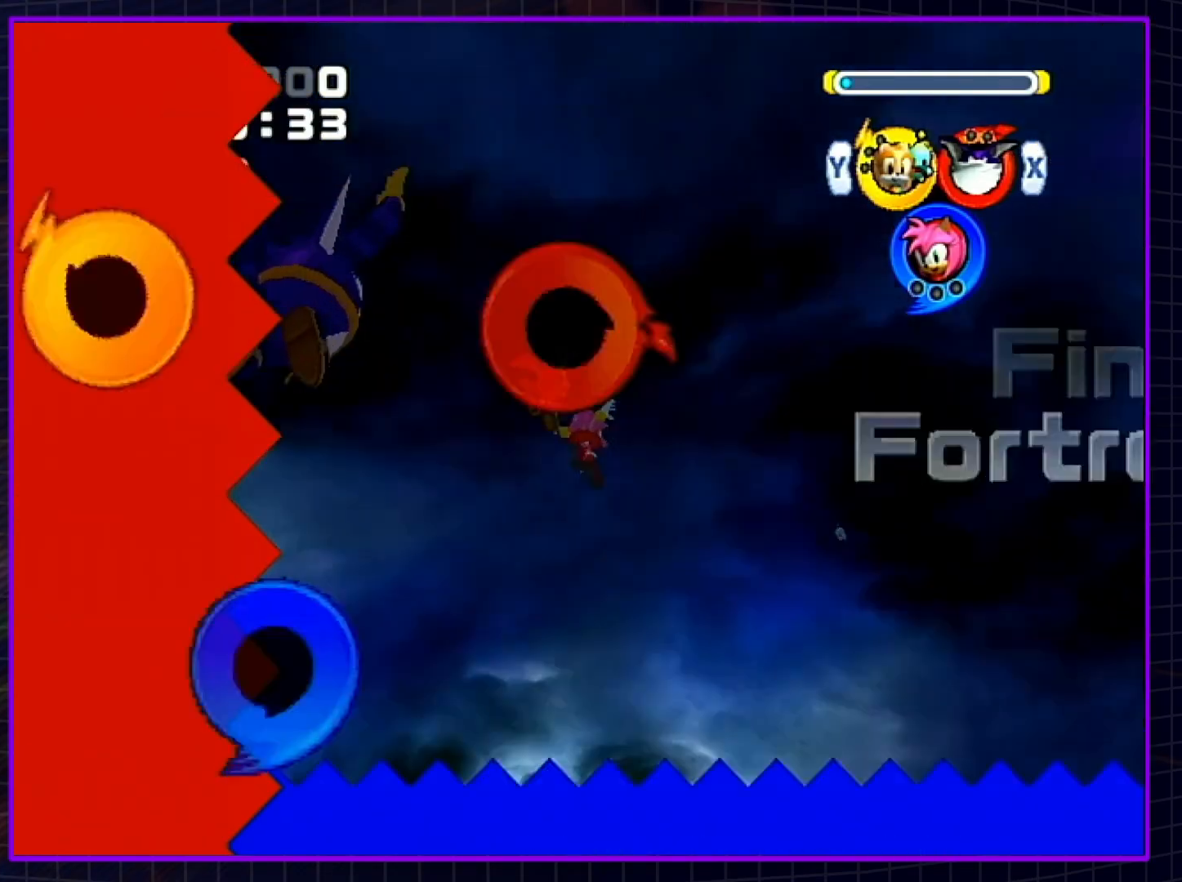
{"buttons": [], "left_stick": "up-right", "right_stick": "center", "events": []}
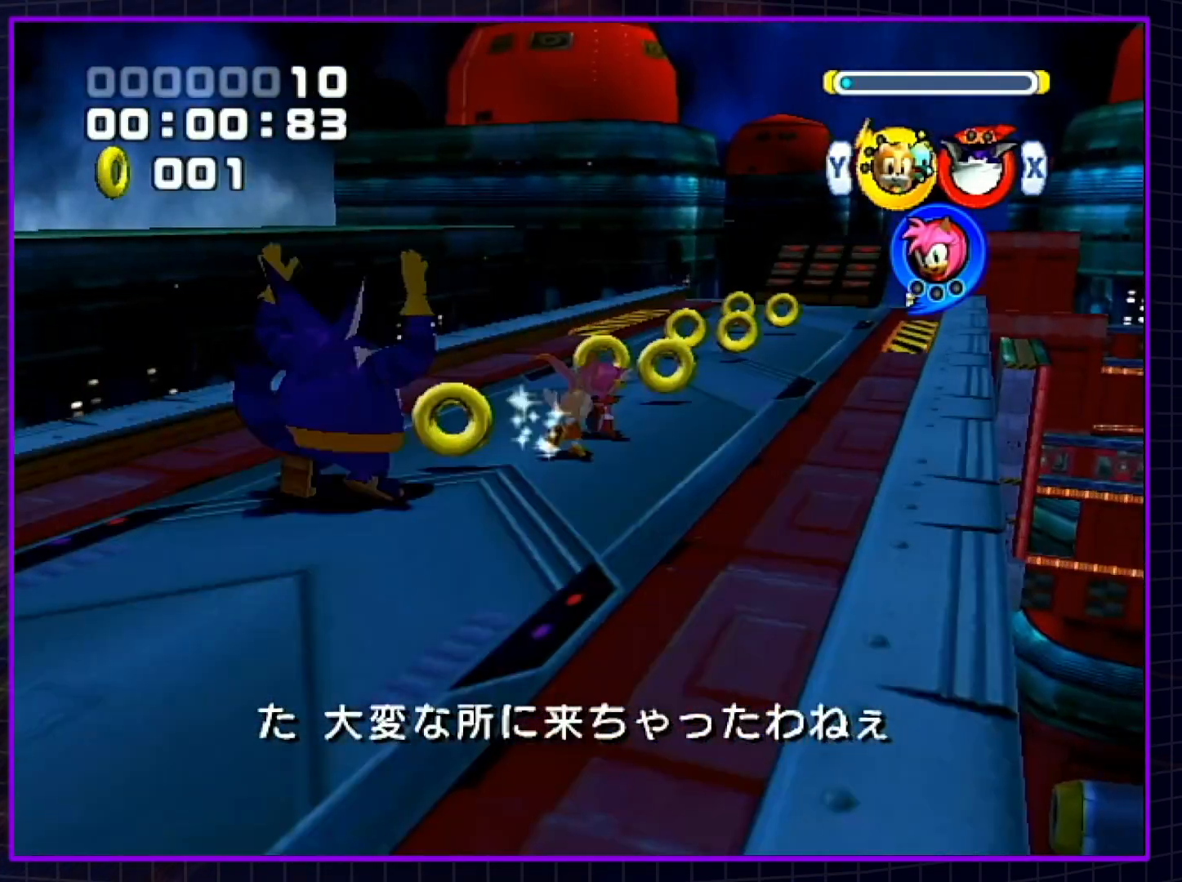
{"buttons": ["B"], "left_stick": "up-right", "right_stick": "center", "events": [[450, "B", "down"]]}
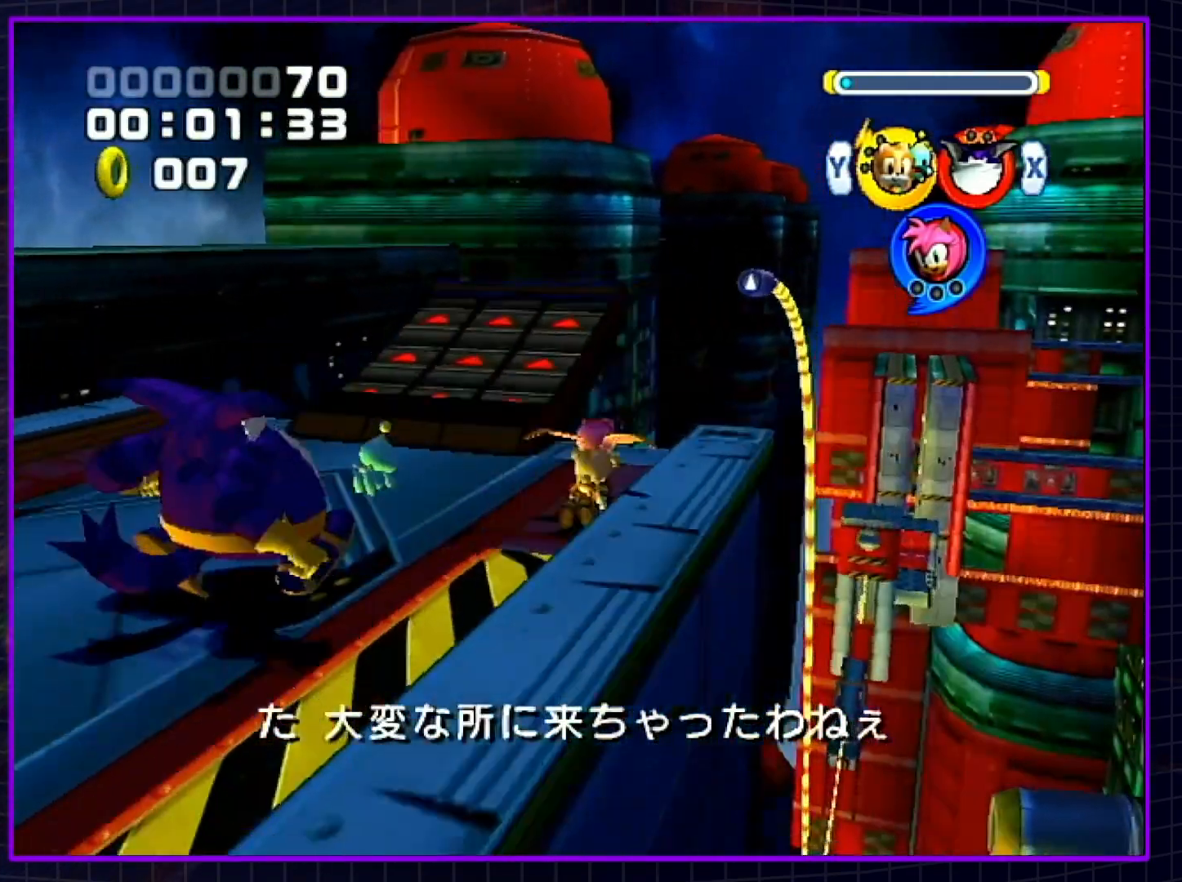
{"buttons": ["A"], "left_stick": "up-right", "right_stick": "center", "events": [[17, "B", "up"], [350, "A", "down"]]}
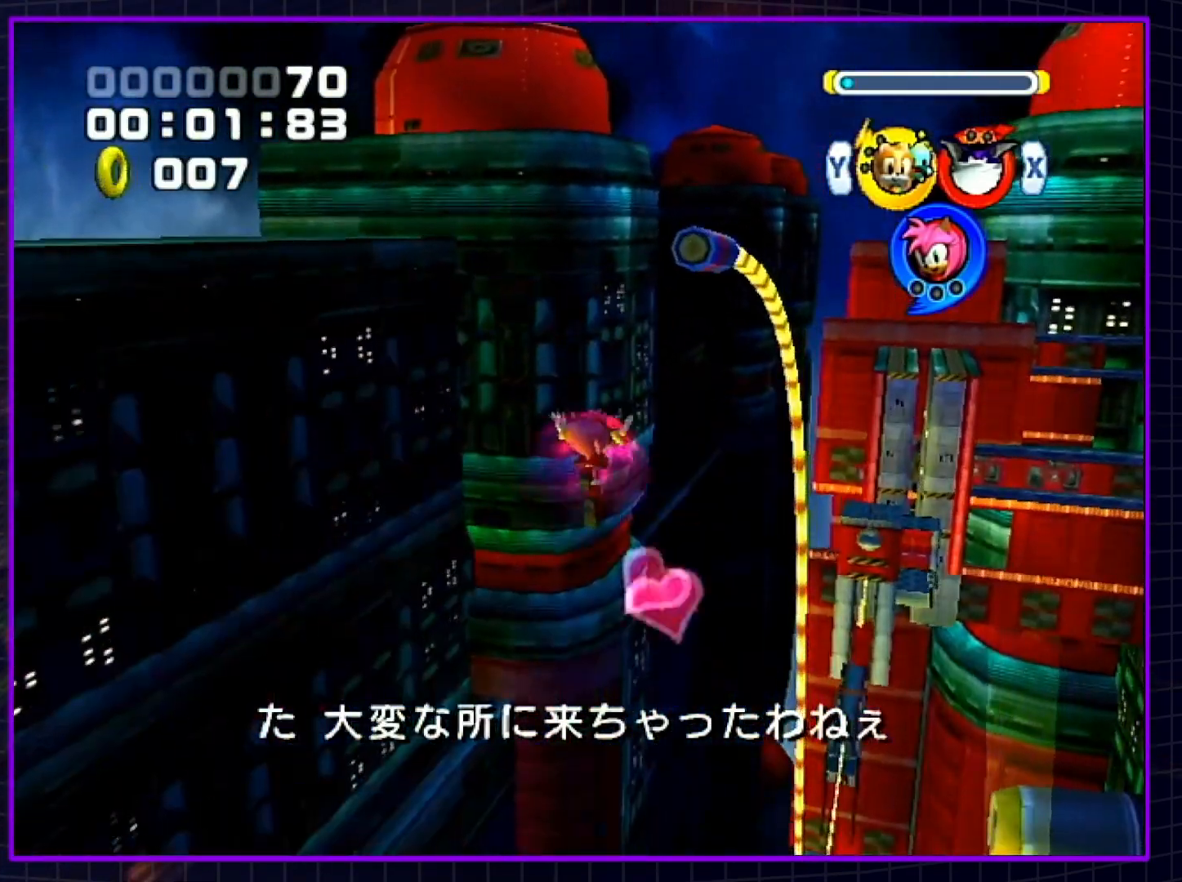
{"buttons": ["A"], "left_stick": "up", "right_stick": "center", "events": [[317, "left_stick", "up"]]}
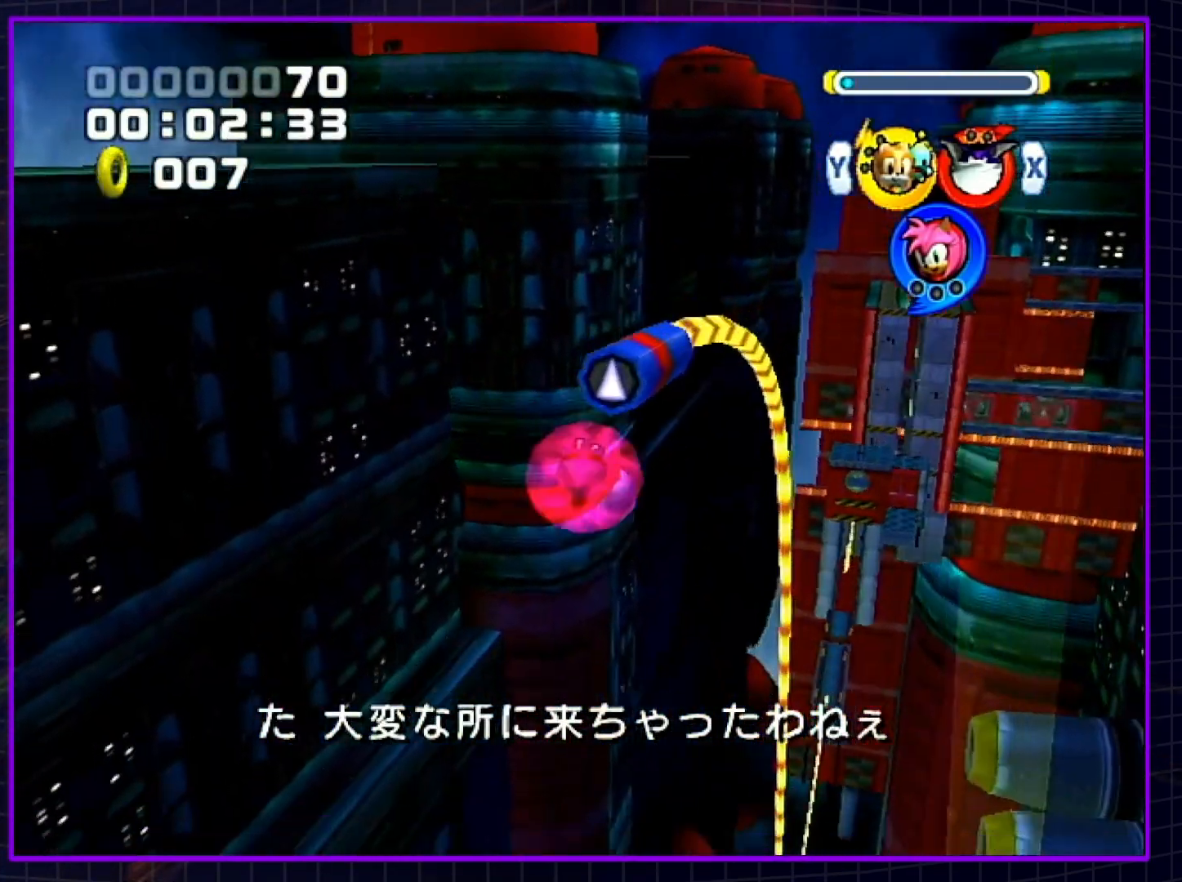
{"buttons": ["B"], "left_stick": "center", "right_stick": "center", "events": [[133, "A", "up"], [200, "A", "down"], [300, "A", "up"], [417, "left_stick", "center"], [483, "B", "down"]]}
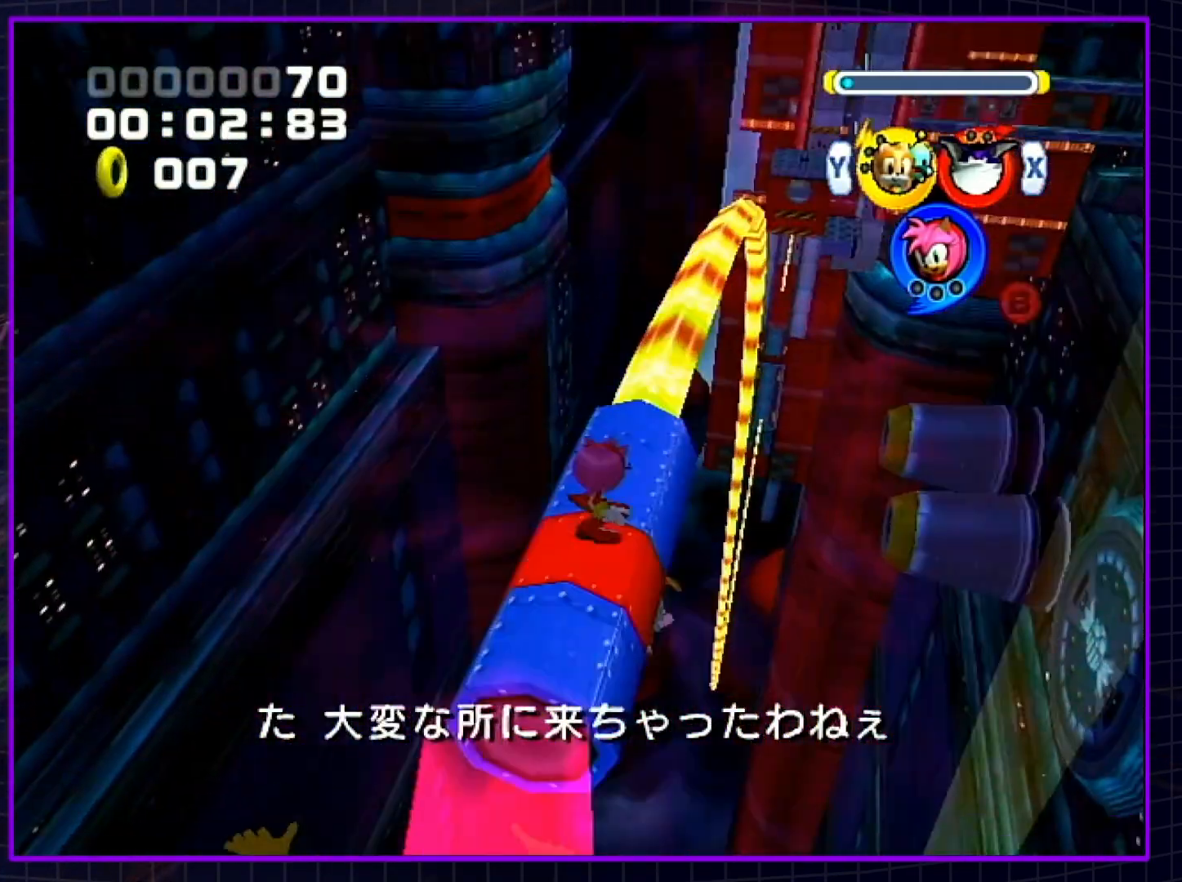
{"buttons": ["B", "L1"], "left_stick": "center", "right_stick": "center", "events": [[17, "X", "down"], [83, "Y", "down"], [100, "X", "up"], [233, "Y", "up"], [417, "L1", "down"]]}
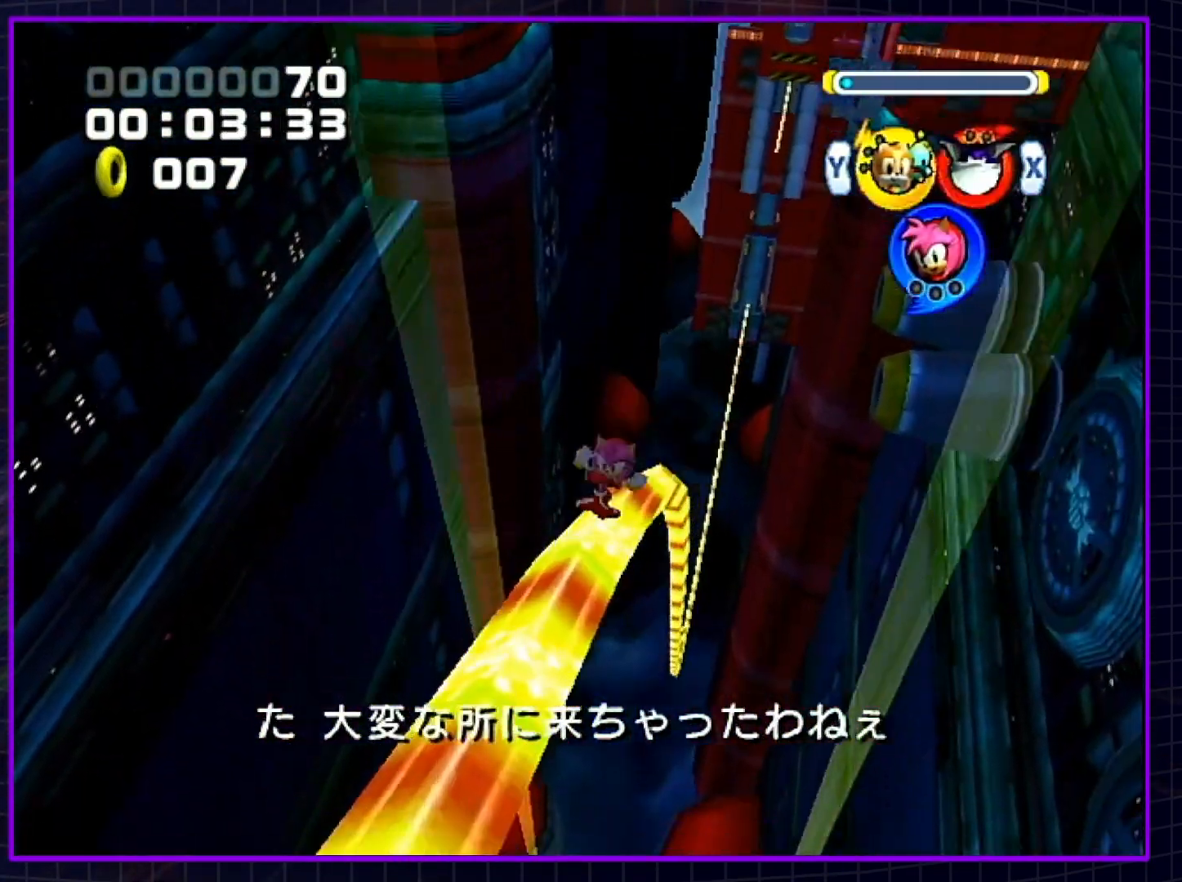
{"buttons": ["B", "L1"], "left_stick": "center", "right_stick": "center", "events": [[83, "L1", "up"], [233, "L1", "down"], [383, "L1", "up"], [483, "L1", "down"]]}
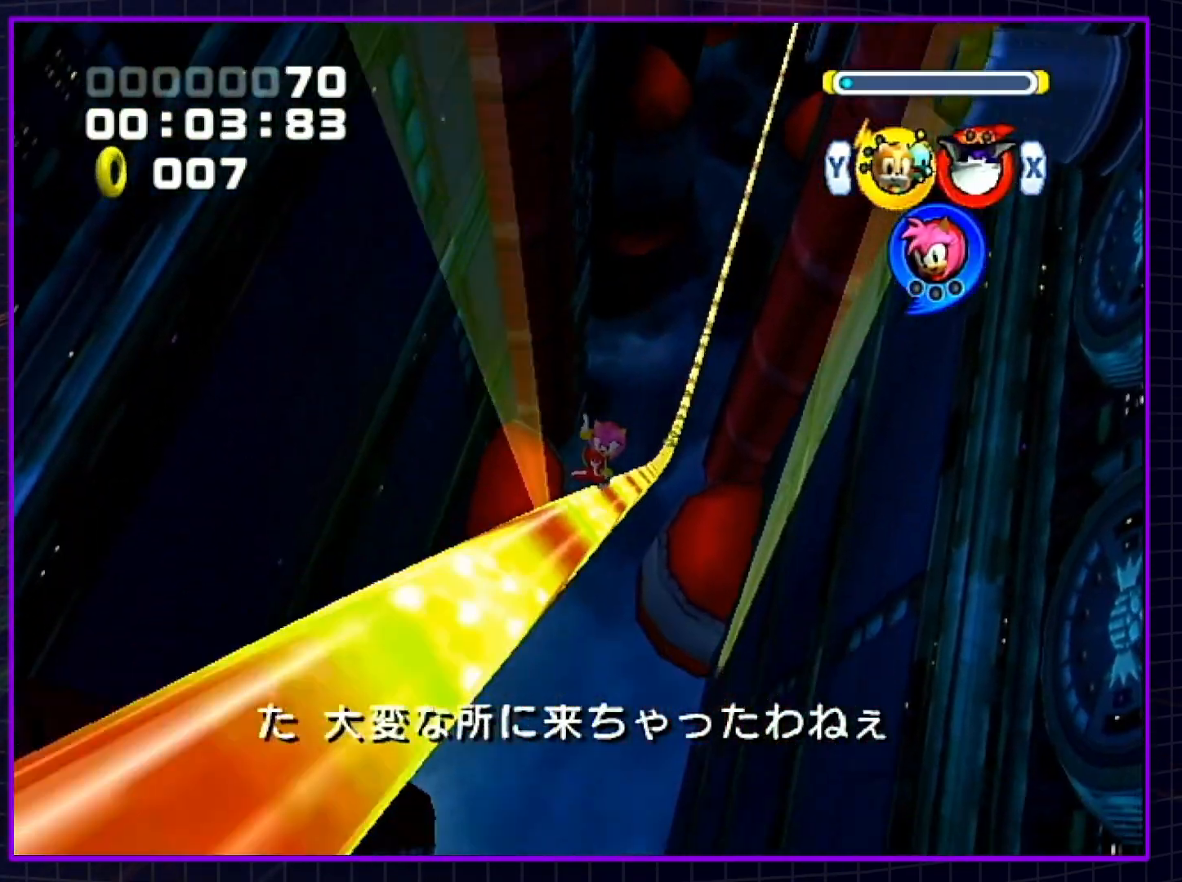
{"buttons": ["B"], "left_stick": "center", "right_stick": "center", "events": [[133, "L1", "up"]]}
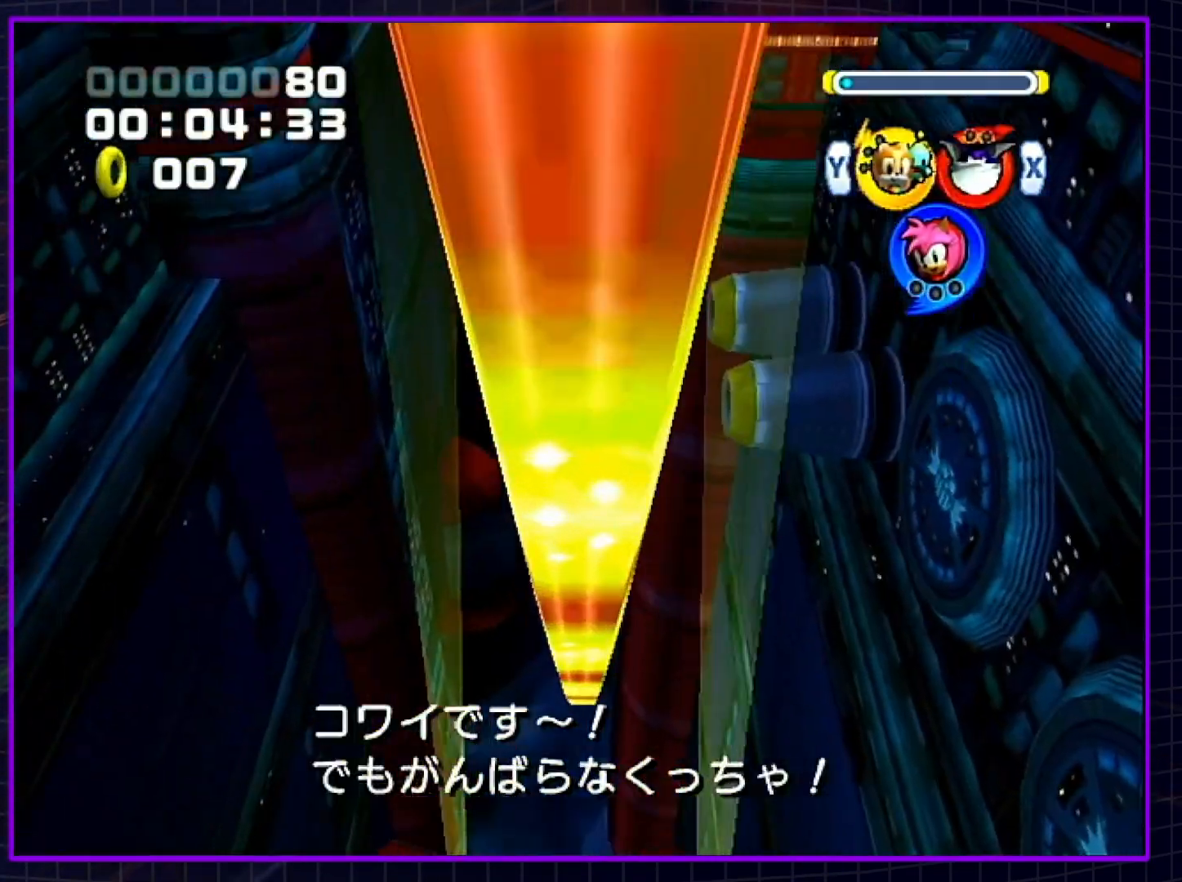
{"buttons": ["B"], "left_stick": "center", "right_stick": "center", "events": []}
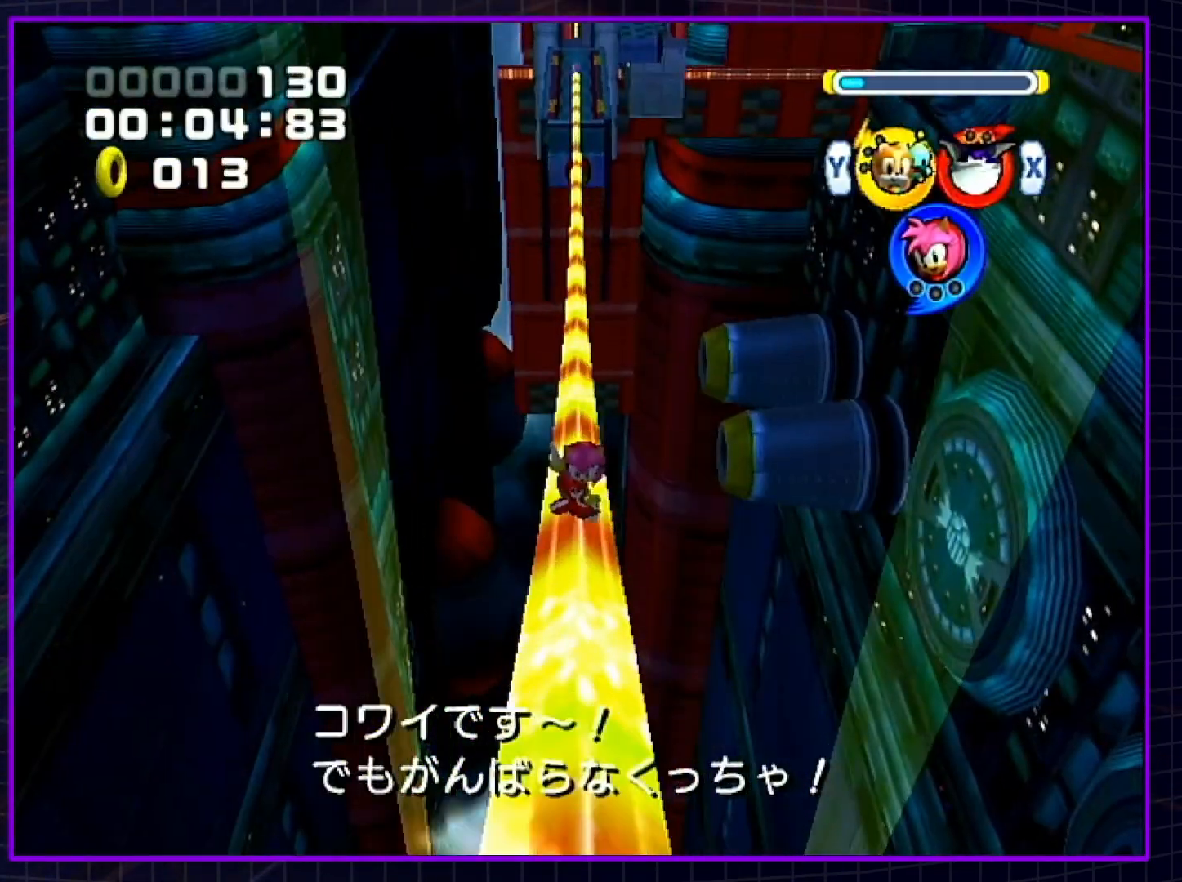
{"buttons": ["B"], "left_stick": "center", "right_stick": "center", "events": []}